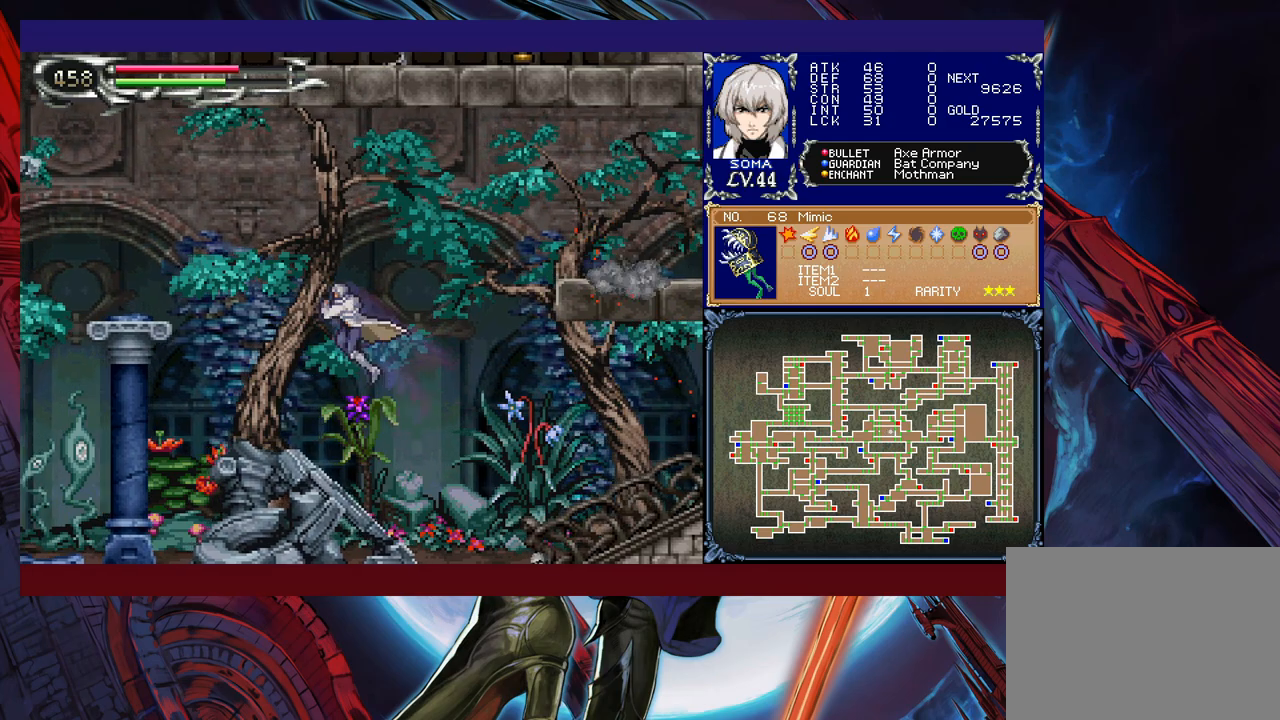
Gameplay with a controller (Xbox layout); each line is a JSON object with the inputs held at the frame after it. "events" lists button and stick changes between this image and that frame as [ms after this image, input, new state], when the widget could be followed in between. Not read: L2 R2 right_stick.
{"buttons": ["B"], "left_stick": "left", "events": [[267, "left_stick", "right"], [333, "Y", "down"], [367, "B", "down"], [383, "Y", "up"], [417, "left_stick", "left"]]}
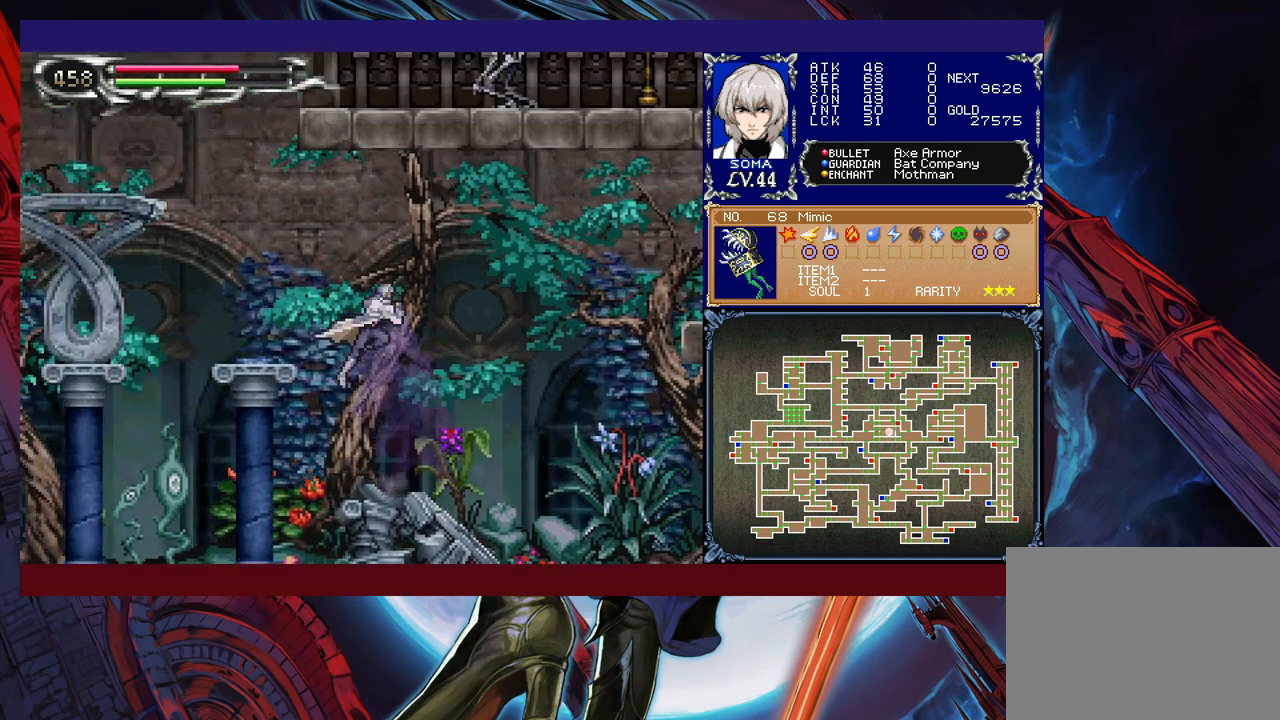
{"buttons": ["B"], "left_stick": "center", "events": [[83, "B", "up"], [83, "left_stick", "down-left"], [167, "B", "down"], [183, "B", "up"], [267, "B", "down"], [333, "B", "up"], [417, "B", "down"], [433, "left_stick", "center"]]}
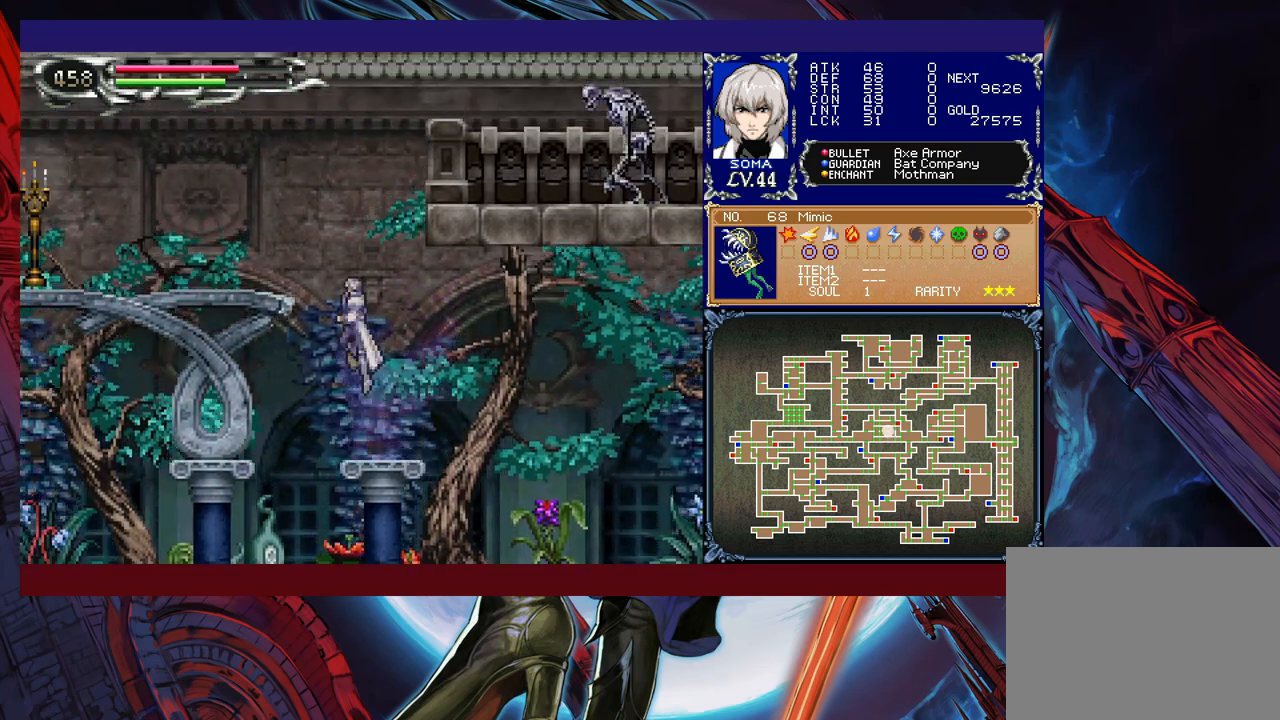
{"buttons": ["A", "B"], "left_stick": "right", "events": [[183, "B", "up"], [233, "B", "down"], [233, "left_stick", "right"], [433, "A", "down"]]}
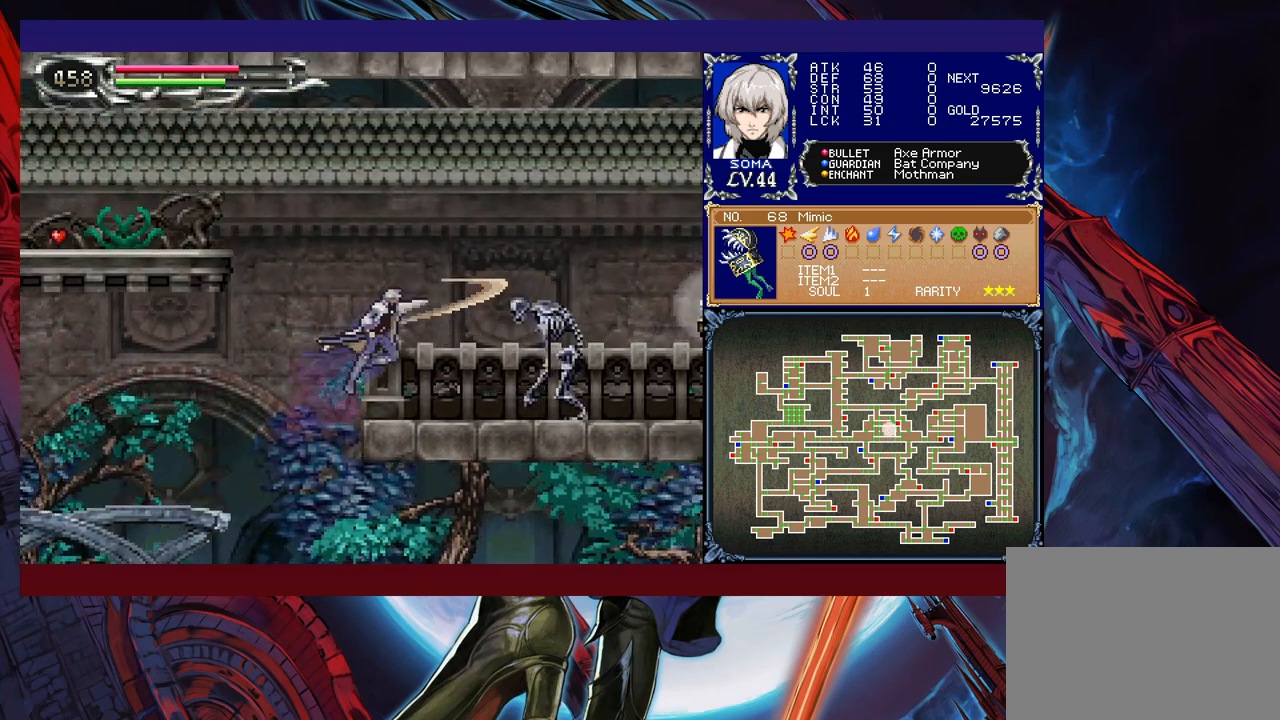
{"buttons": [], "left_stick": "right", "events": [[83, "A", "up"], [117, "B", "up"], [383, "B", "down"], [433, "A", "down"], [433, "B", "up"], [483, "A", "up"]]}
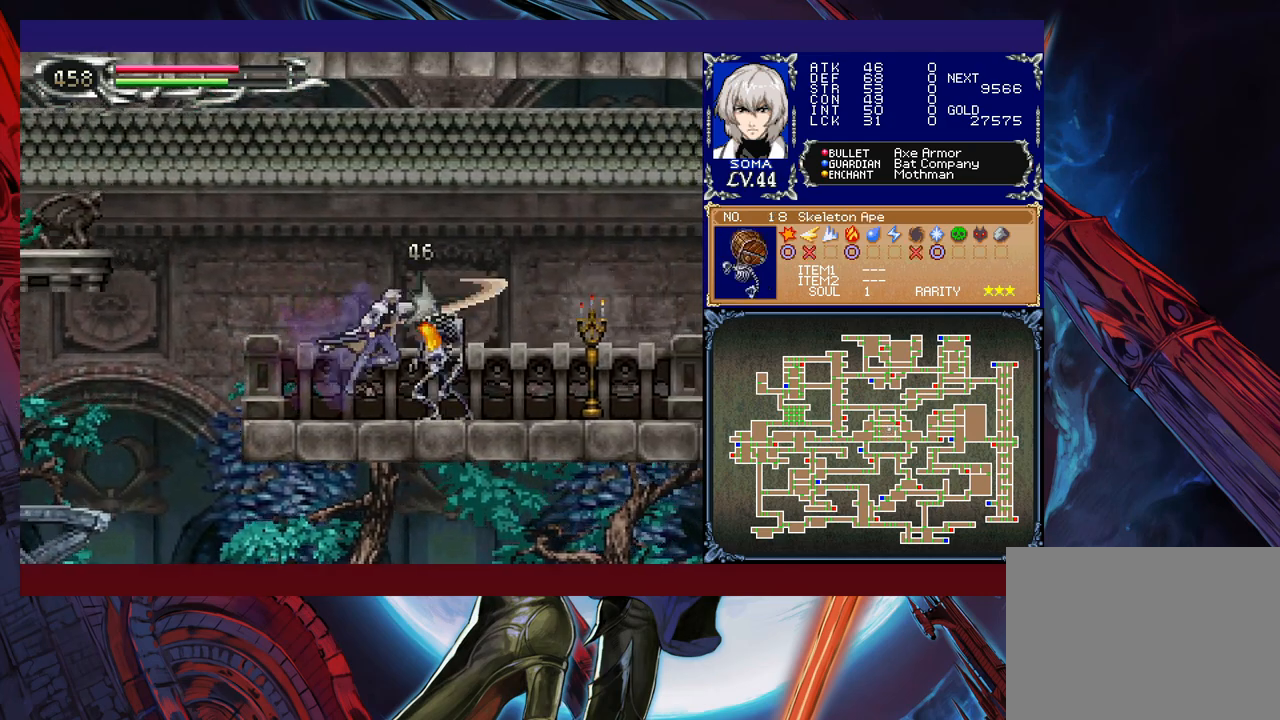
{"buttons": [], "left_stick": "right", "events": [[183, "left_stick", "left"], [233, "Y", "down"], [283, "B", "down"], [283, "Y", "up"], [283, "left_stick", "right"], [333, "B", "up"]]}
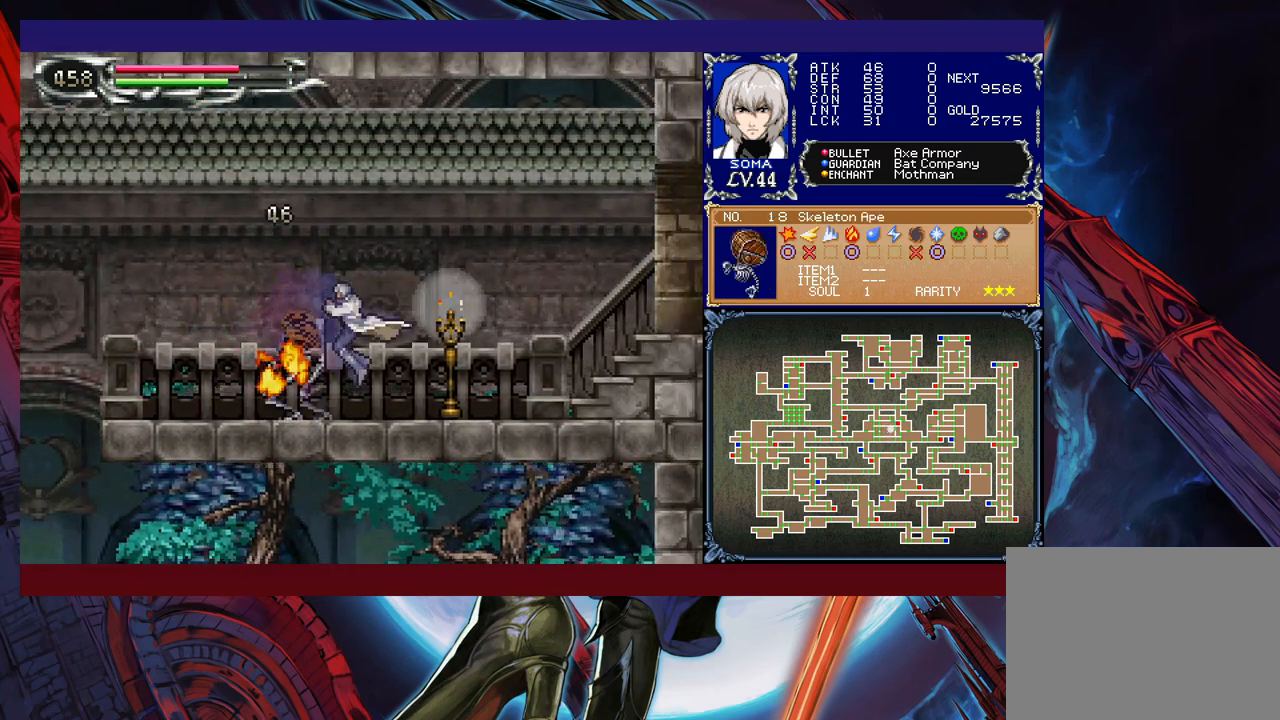
{"buttons": [], "left_stick": "down-right", "events": [[67, "A", "down"], [133, "A", "up"], [333, "left_stick", "center"], [383, "left_stick", "left"], [417, "B", "down"], [433, "A", "down"], [433, "B", "up"], [483, "A", "up"], [483, "left_stick", "down-right"]]}
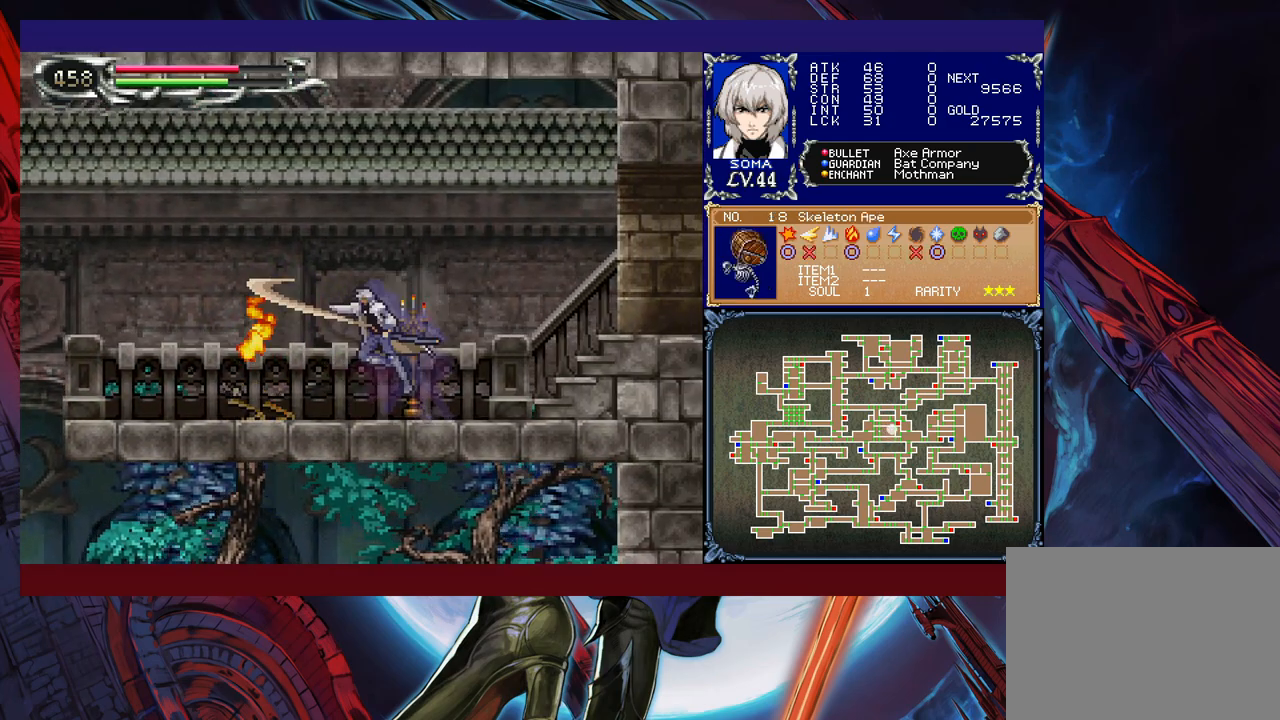
{"buttons": [], "left_stick": "down-right", "events": [[233, "Y", "down"], [233, "left_stick", "left"], [283, "B", "down"], [283, "Y", "up"], [283, "left_stick", "center"], [333, "B", "up"], [333, "left_stick", "down-right"]]}
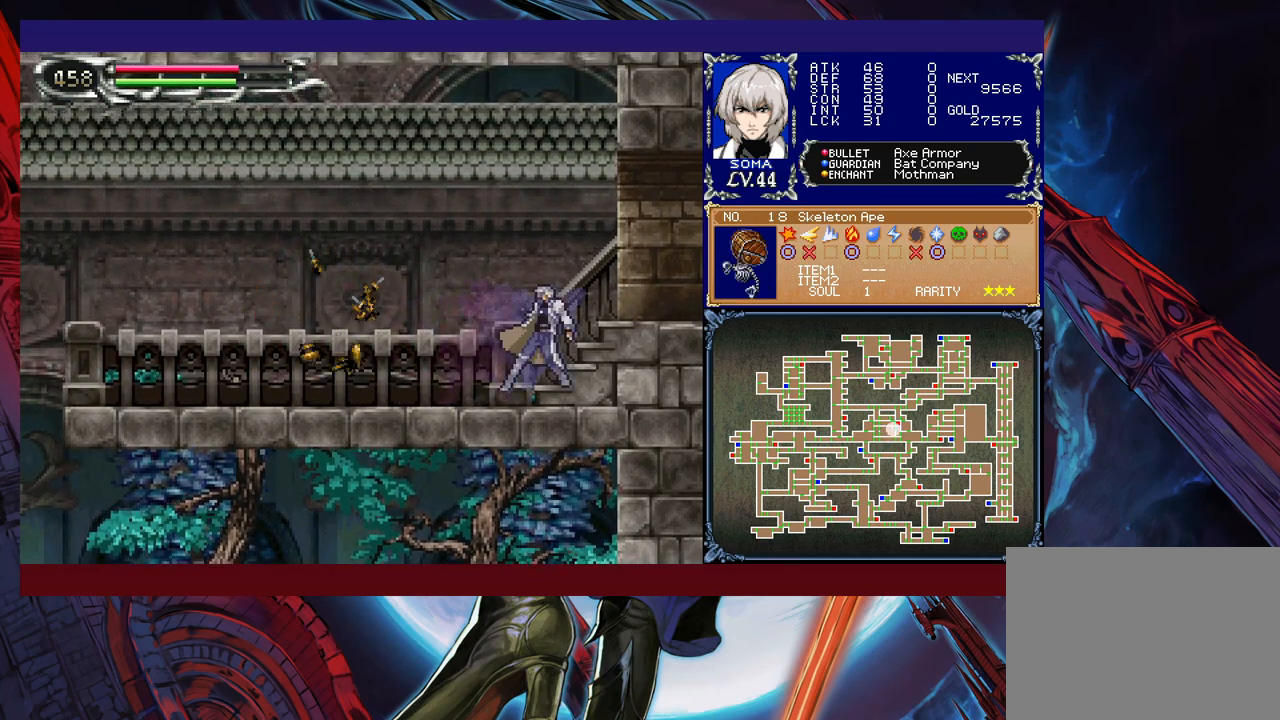
{"buttons": [], "left_stick": "right", "events": [[67, "Y", "down"], [67, "left_stick", "left"], [117, "B", "down"], [117, "Y", "up"], [133, "B", "up"], [133, "left_stick", "down-right"], [317, "B", "down"], [317, "left_stick", "left"], [367, "B", "up"], [383, "left_stick", "right"]]}
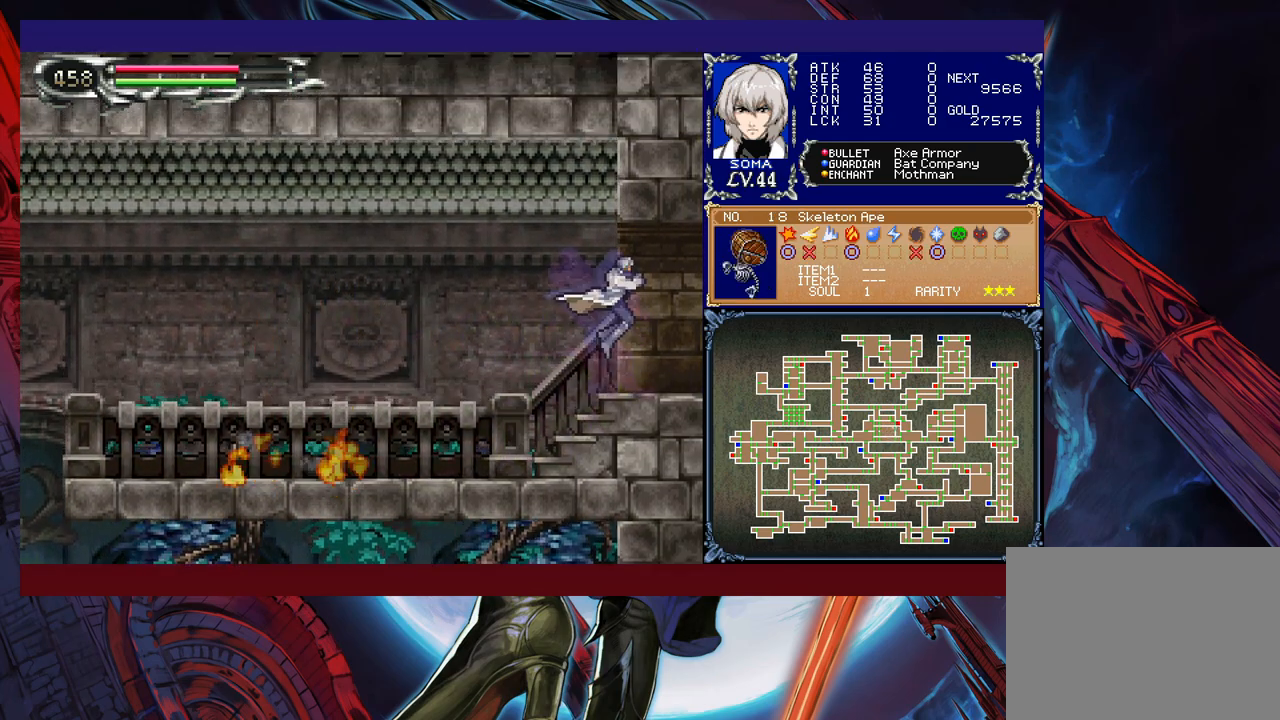
{"buttons": [], "left_stick": "right", "events": [[83, "left_stick", "left"], [167, "Y", "down"], [183, "B", "down"], [217, "Y", "up"], [217, "left_stick", "right"], [233, "B", "up"]]}
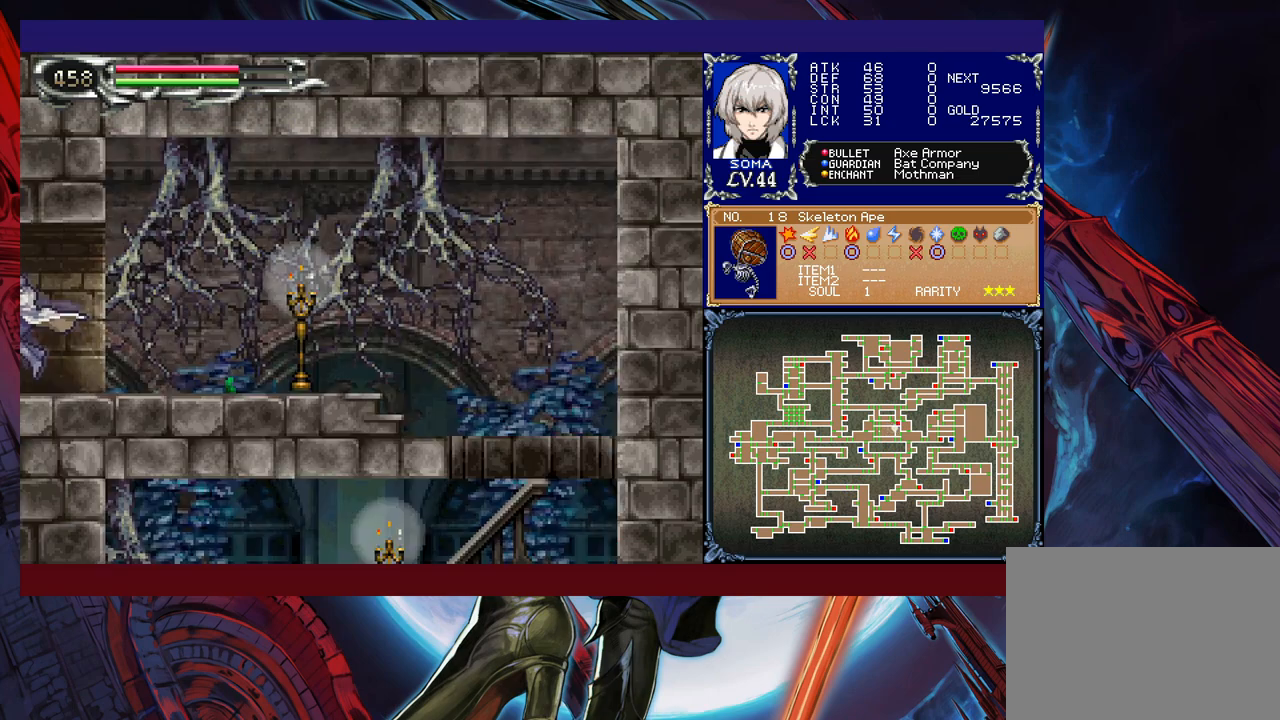
{"buttons": ["A"], "left_stick": "down-right", "events": [[33, "left_stick", "left"], [83, "Y", "down"], [133, "B", "down"], [133, "Y", "up"], [167, "left_stick", "down-right"], [183, "B", "up"], [433, "B", "down"], [483, "A", "down"], [483, "B", "up"]]}
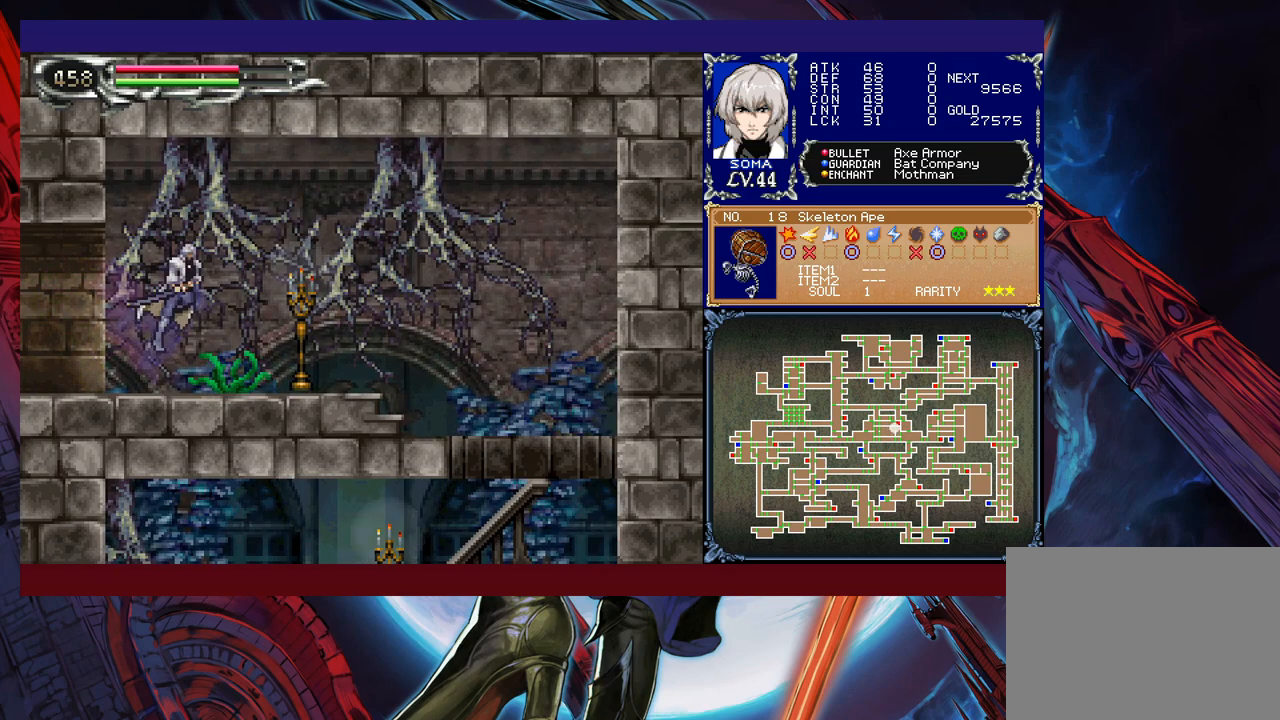
{"buttons": [], "left_stick": "down-right", "events": [[33, "A", "up"]]}
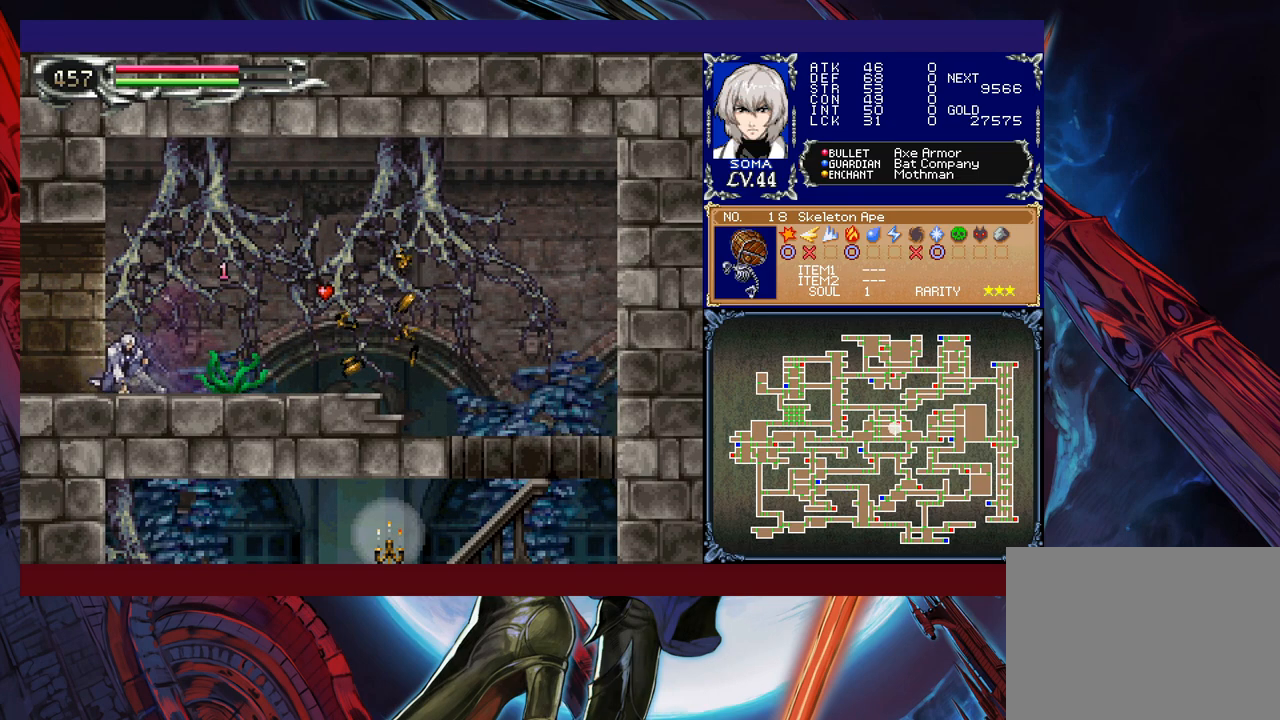
{"buttons": [], "left_stick": "right", "events": [[133, "A", "down"], [217, "A", "up"], [283, "left_stick", "center"], [433, "left_stick", "right"]]}
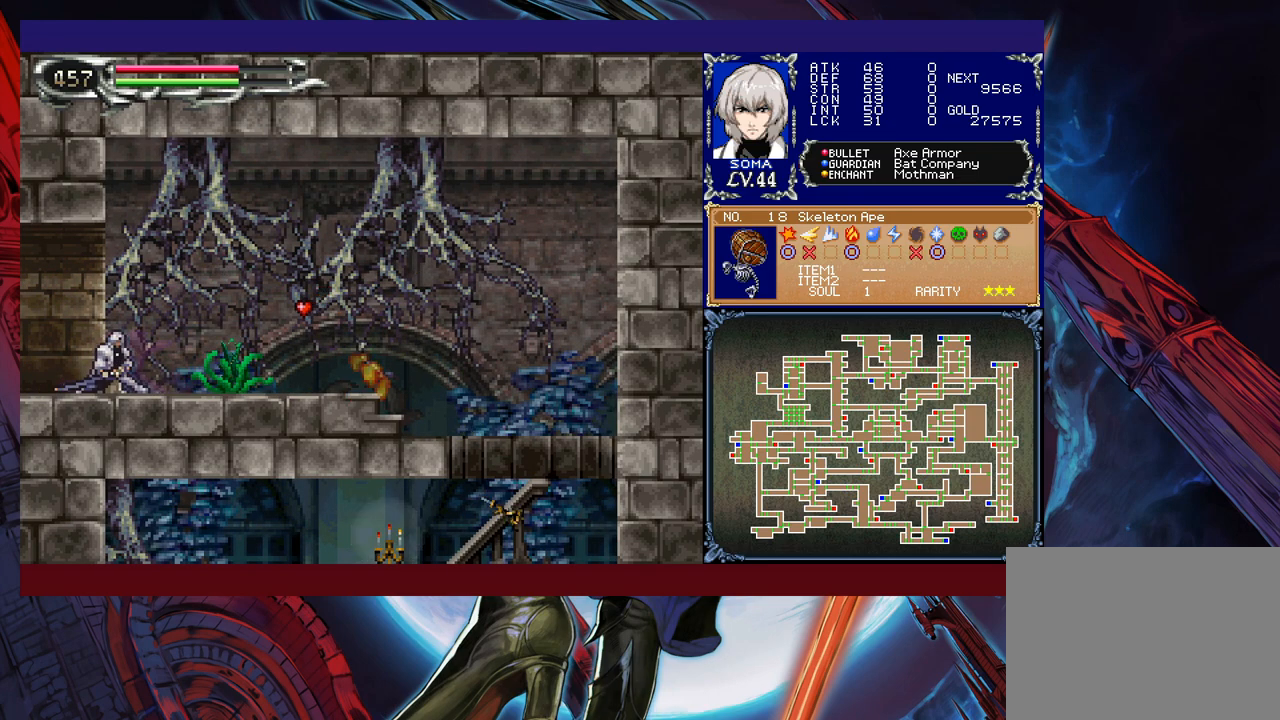
{"buttons": [], "left_stick": "center", "events": [[283, "left_stick", "down-right"], [333, "A", "down"], [433, "A", "up"], [433, "left_stick", "center"]]}
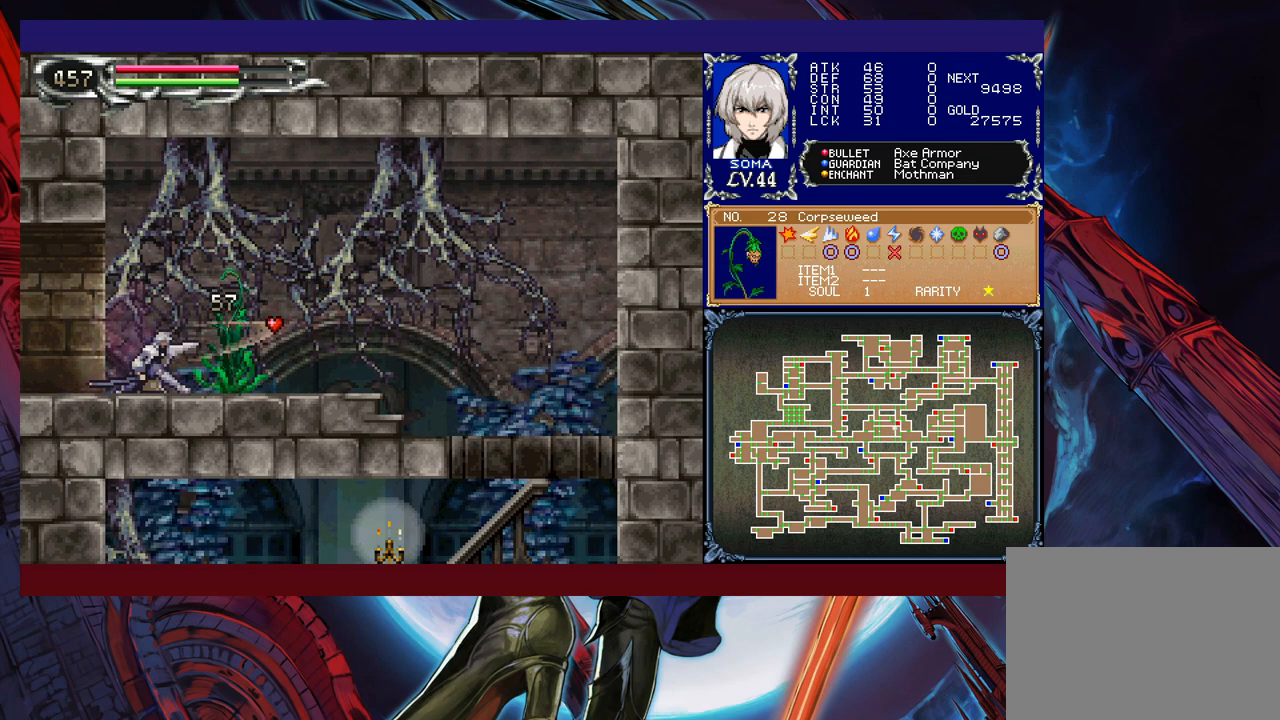
{"buttons": ["Y"], "left_stick": "left", "events": [[133, "left_stick", "right"], [467, "left_stick", "left"], [483, "Y", "down"]]}
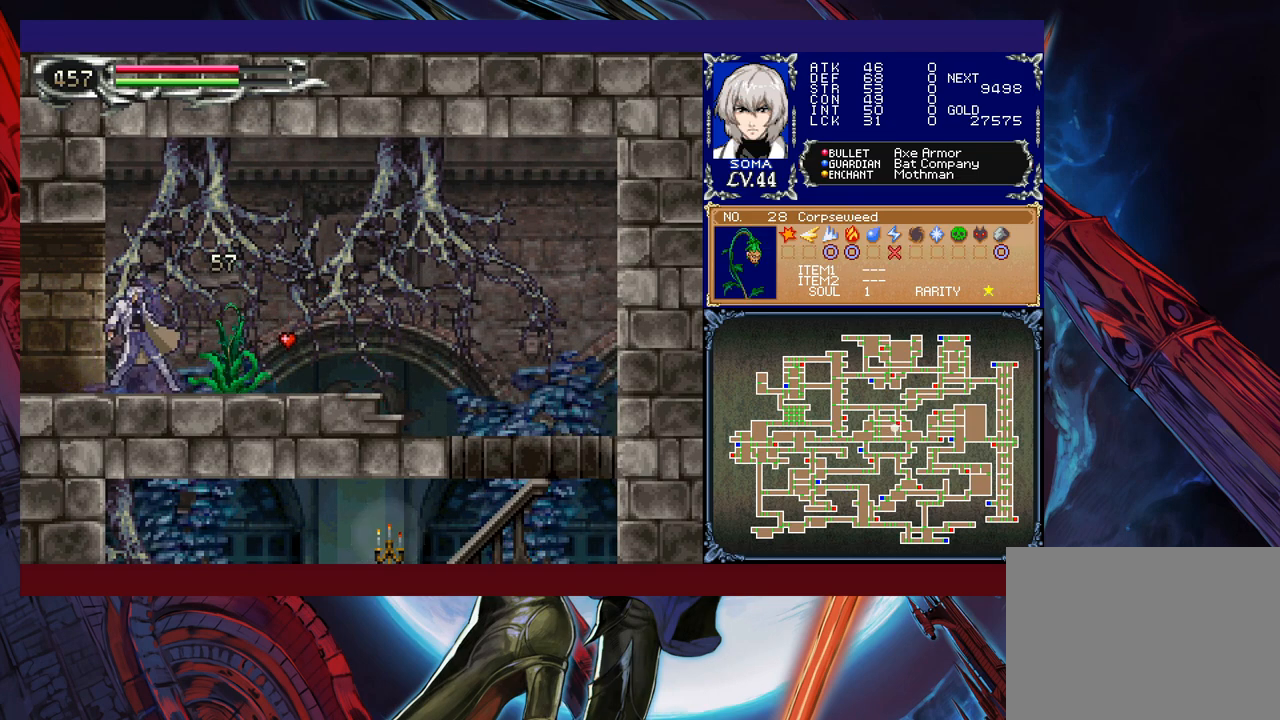
{"buttons": [], "left_stick": "down-right", "events": [[33, "B", "down"], [33, "Y", "up"], [67, "B", "up"], [67, "left_stick", "down-right"], [283, "left_stick", "left"], [333, "Y", "down"], [383, "B", "down"], [383, "Y", "up"], [417, "B", "up"], [417, "left_stick", "down-right"]]}
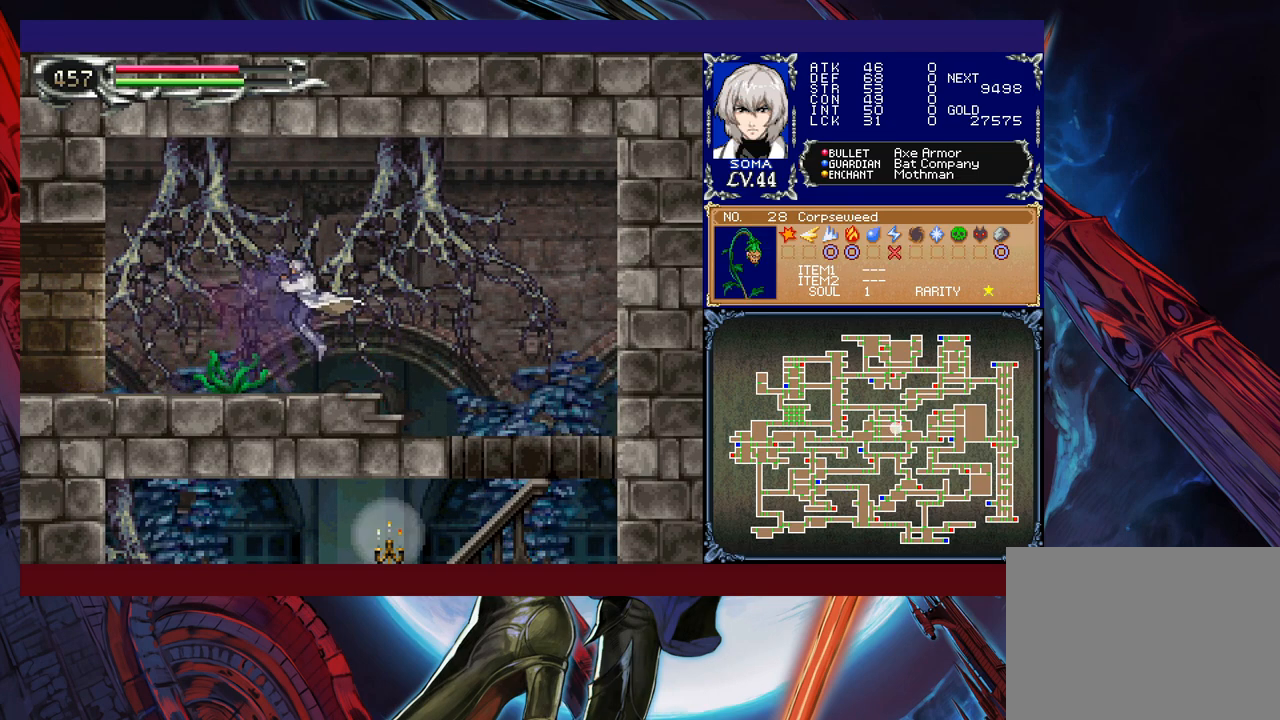
{"buttons": [], "left_stick": "down-right", "events": [[417, "B", "down"], [483, "B", "up"]]}
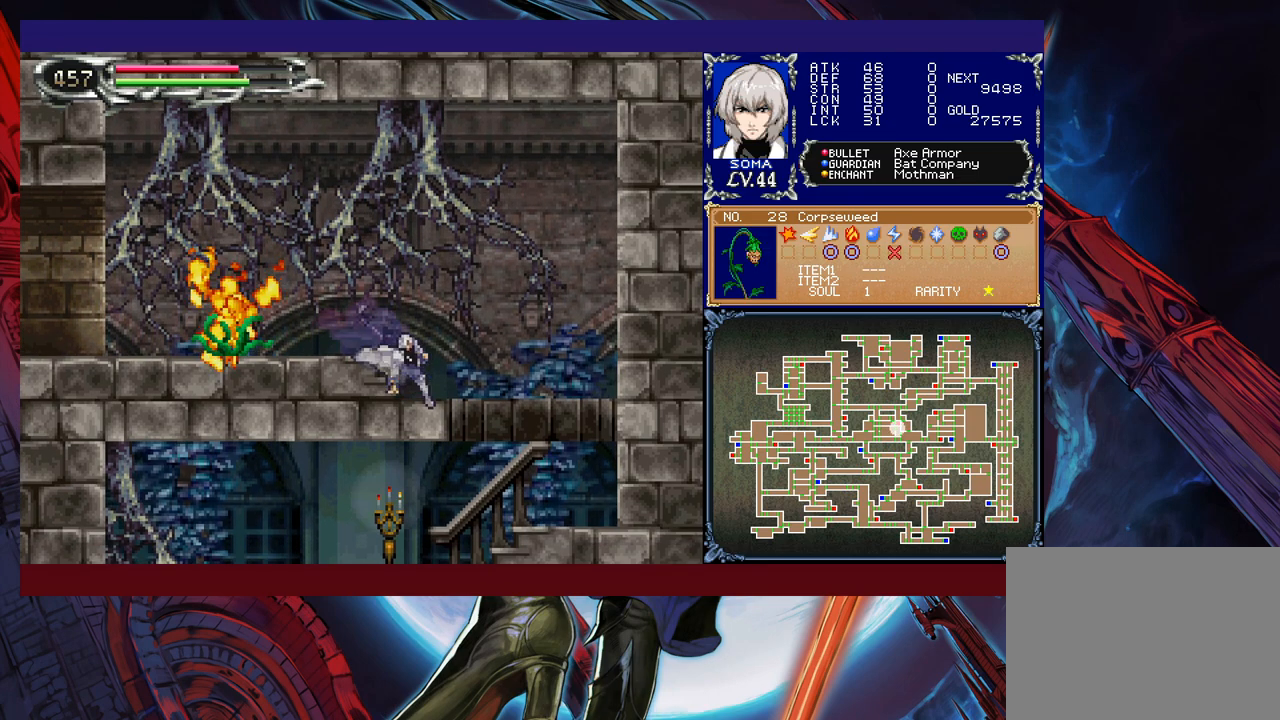
{"buttons": [], "left_stick": "left", "events": [[333, "left_stick", "center"], [383, "left_stick", "left"]]}
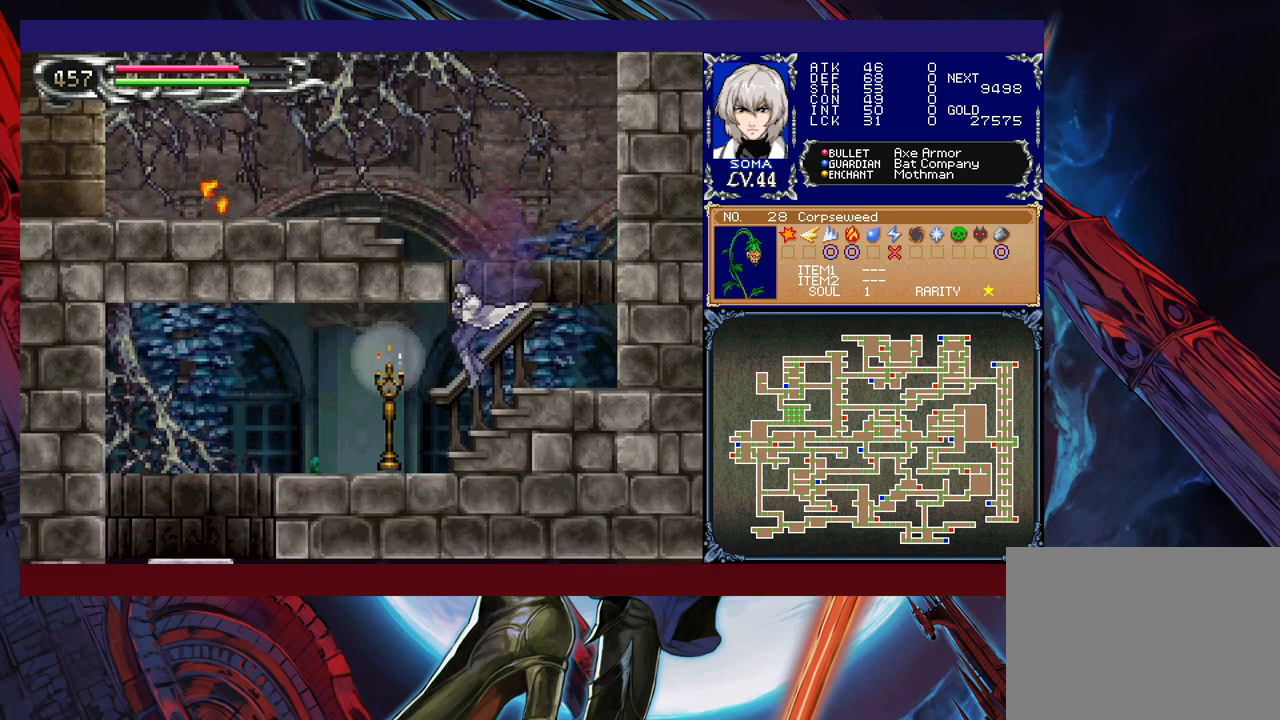
{"buttons": [], "left_stick": "center", "events": [[83, "left_stick", "down-left"], [133, "B", "down"], [233, "B", "up"], [417, "left_stick", "center"]]}
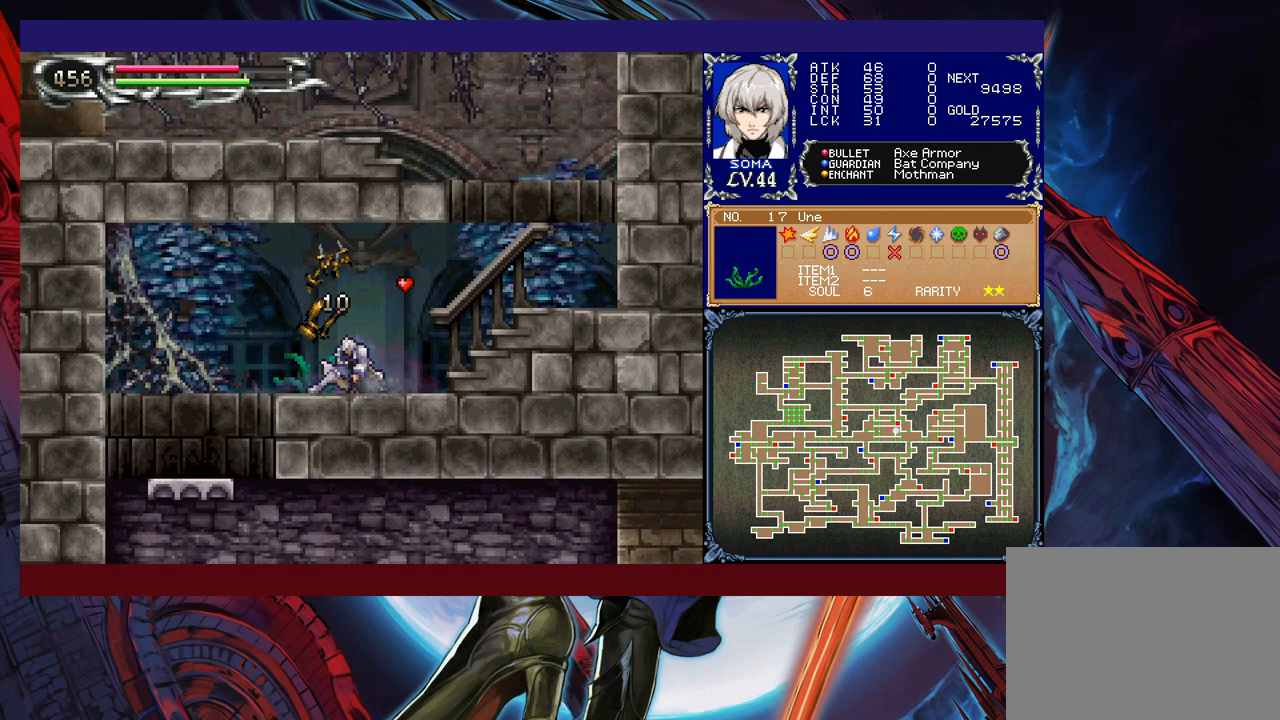
{"buttons": [], "left_stick": "down-right", "events": [[267, "left_stick", "down"], [333, "B", "down"], [367, "left_stick", "down-right"], [417, "B", "up"]]}
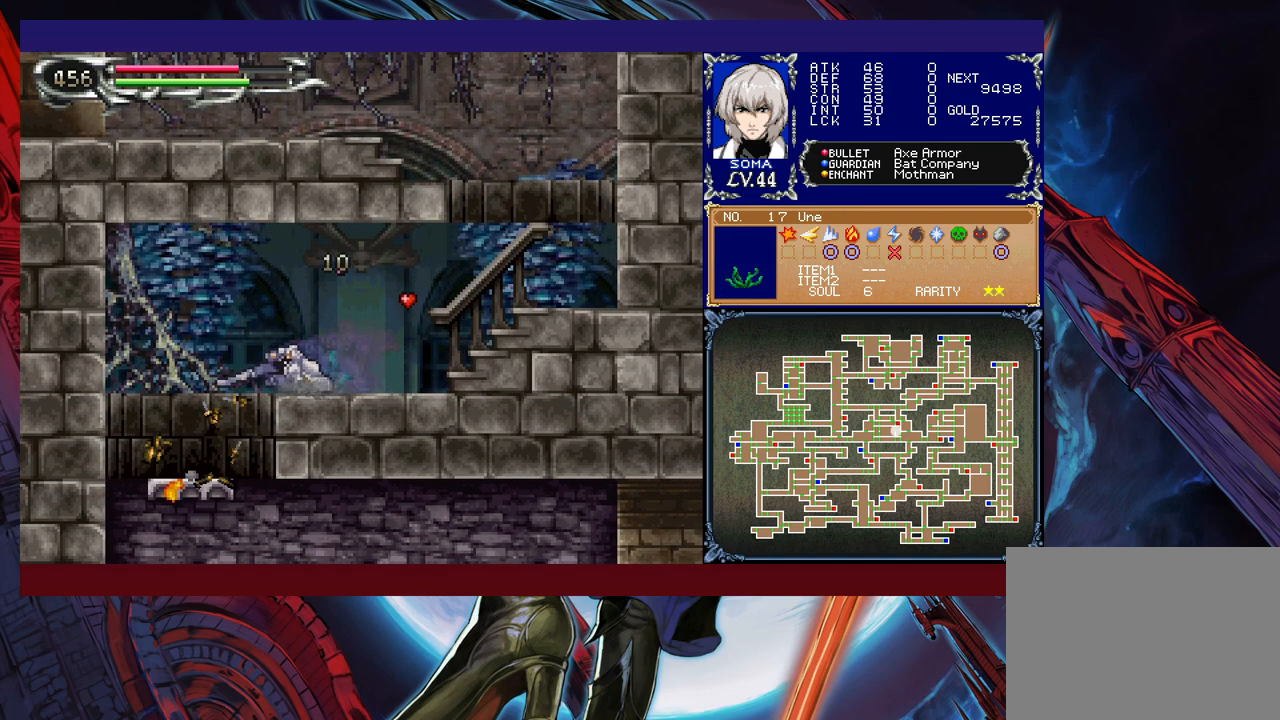
{"buttons": [], "left_stick": "down-right", "events": [[17, "B", "down"], [83, "B", "up"], [167, "left_stick", "down-left"], [217, "left_stick", "left"], [383, "left_stick", "down-right"]]}
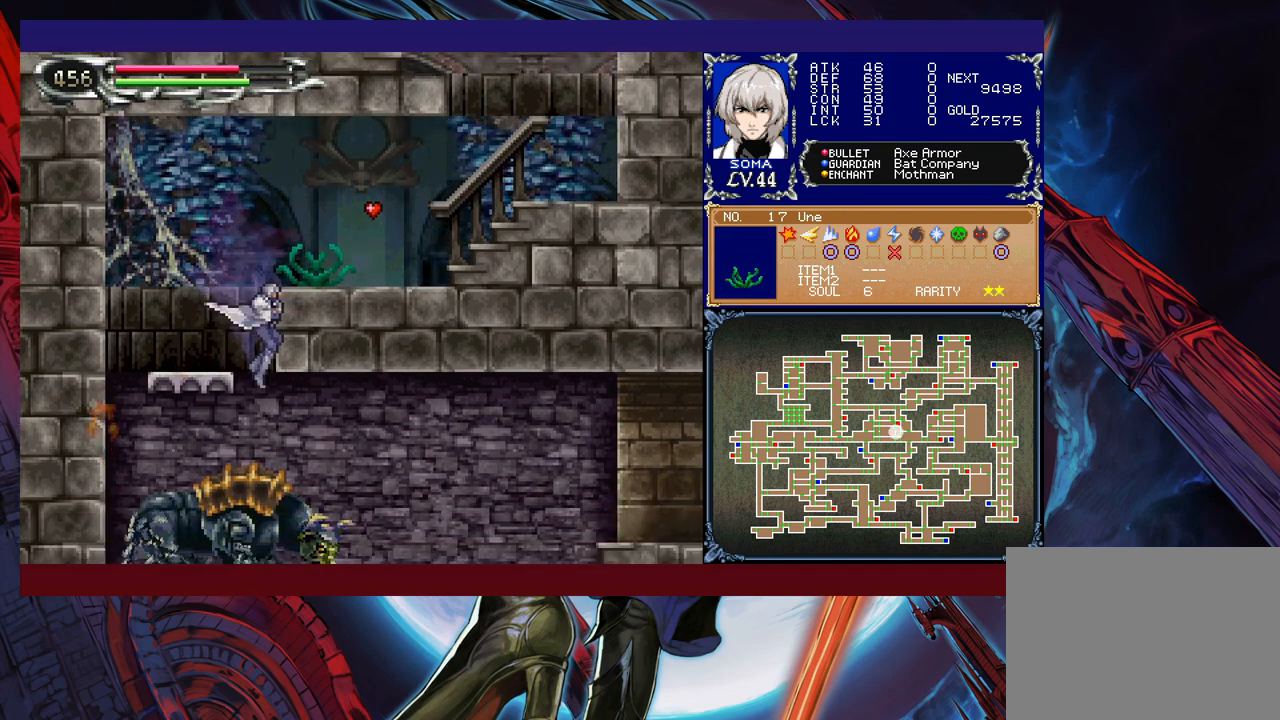
{"buttons": [], "left_stick": "right", "events": [[33, "B", "down"], [83, "B", "up"], [83, "left_stick", "center"], [183, "B", "down"], [233, "A", "down"], [233, "B", "up"], [367, "A", "up"], [383, "left_stick", "right"]]}
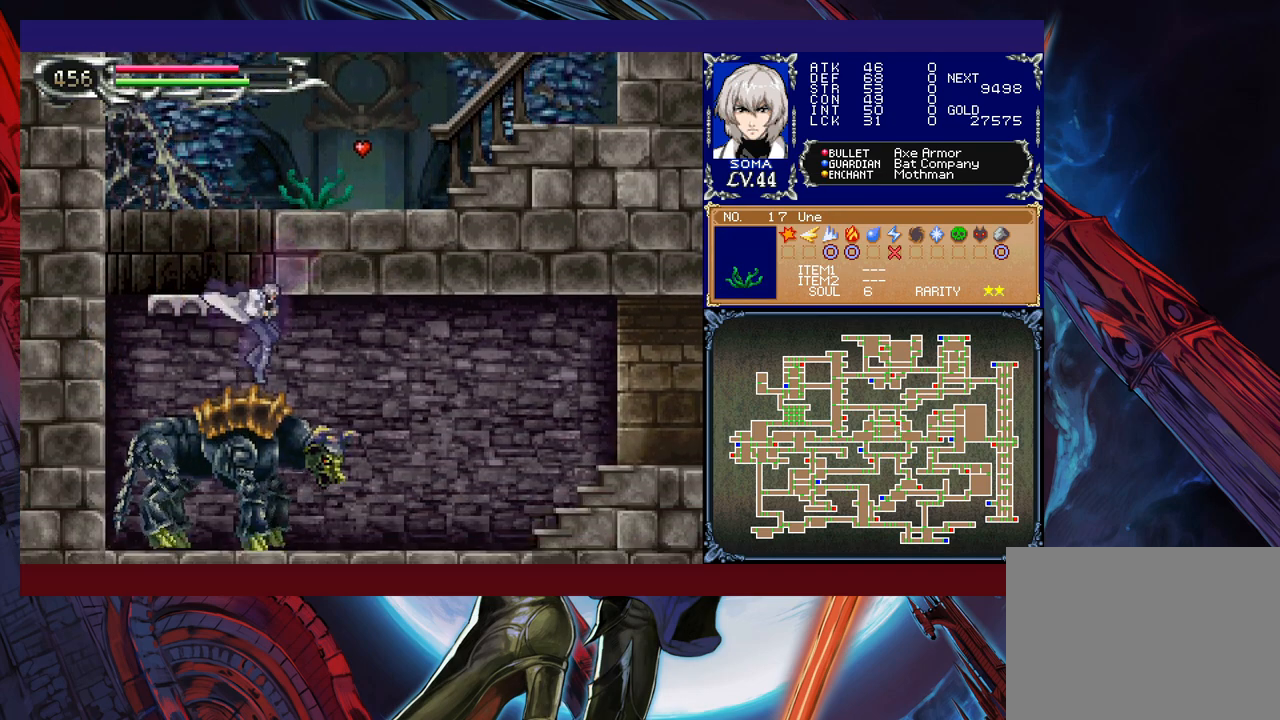
{"buttons": [], "left_stick": "right", "events": [[133, "left_stick", "down"], [233, "B", "down"], [283, "B", "up"], [333, "left_stick", "right"]]}
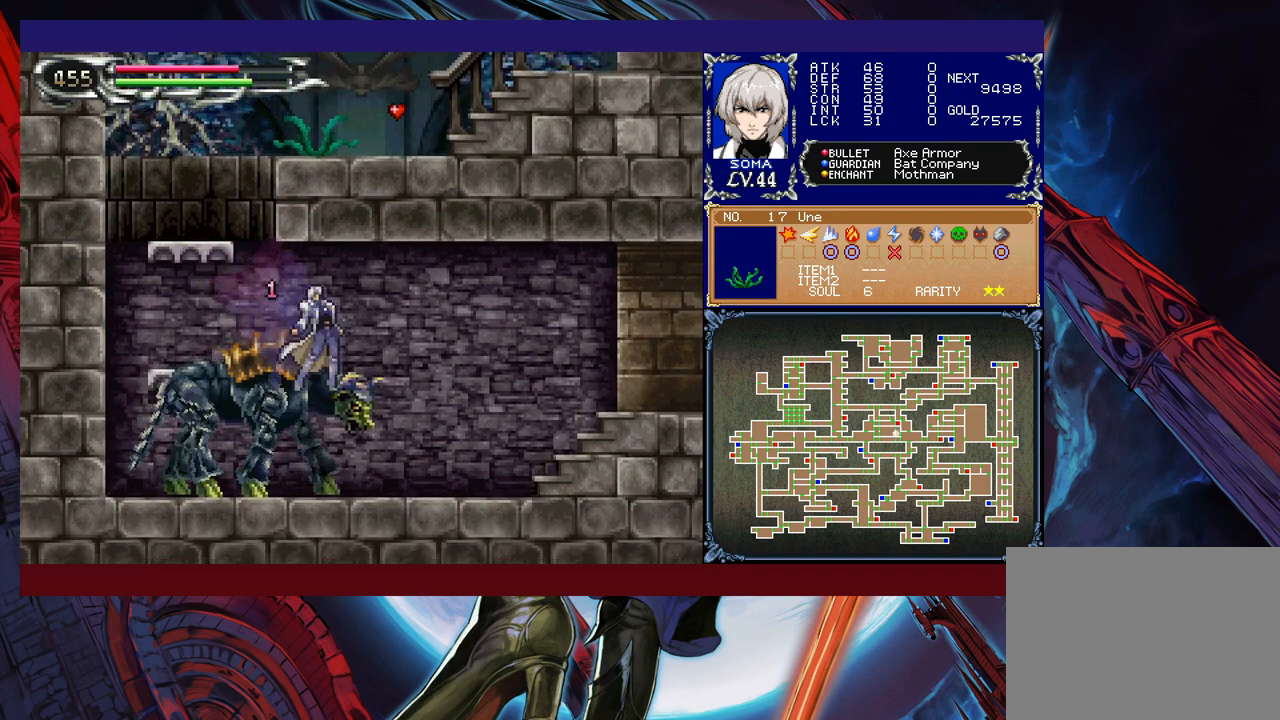
{"buttons": [], "left_stick": "down-right", "events": [[283, "left_stick", "up-left"], [333, "B", "down"], [383, "B", "up"], [383, "left_stick", "down-right"]]}
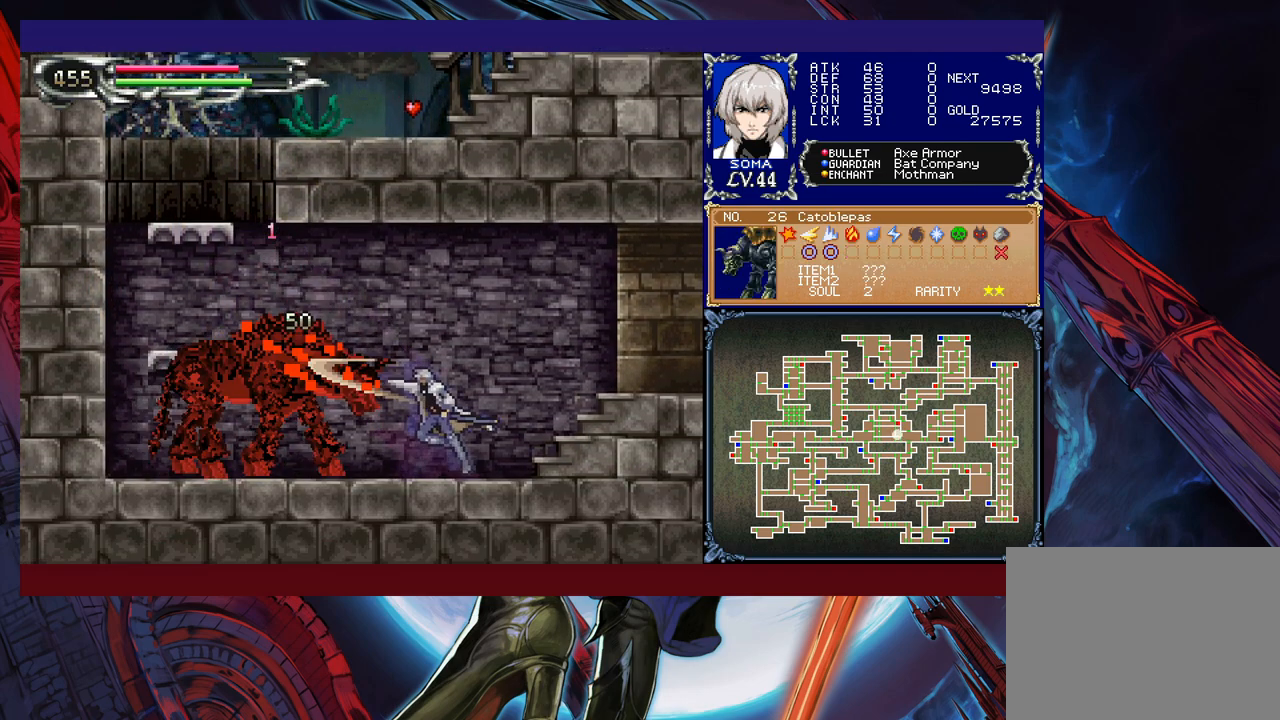
{"buttons": ["B"], "left_stick": "center", "events": [[117, "left_stick", "left"], [167, "B", "down"], [183, "A", "down"], [183, "B", "up"], [217, "A", "up"], [217, "left_stick", "down-right"], [417, "left_stick", "left"], [467, "Y", "down"], [483, "B", "down"], [483, "Y", "up"], [483, "left_stick", "center"]]}
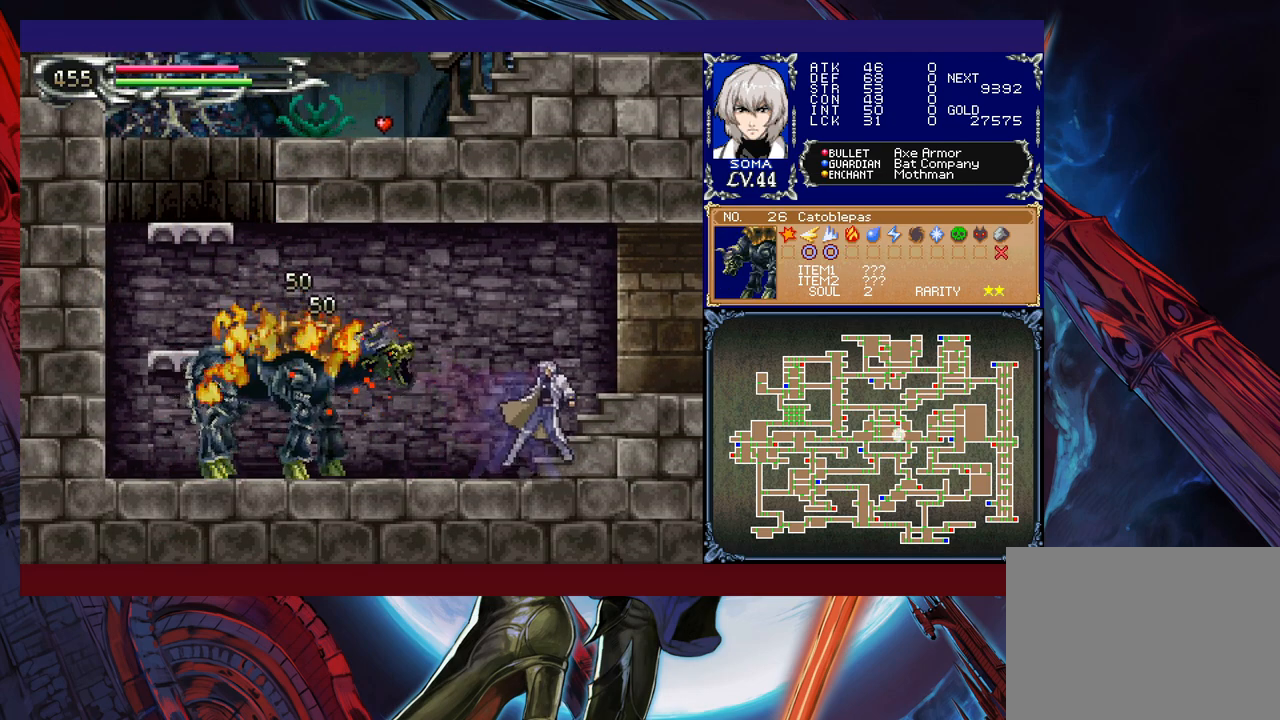
{"buttons": [], "left_stick": "down-right", "events": [[17, "left_stick", "down-right"], [83, "B", "up"], [267, "Y", "down"], [267, "left_stick", "left"], [317, "B", "down"], [317, "Y", "up"], [333, "left_stick", "down-right"], [383, "B", "up"]]}
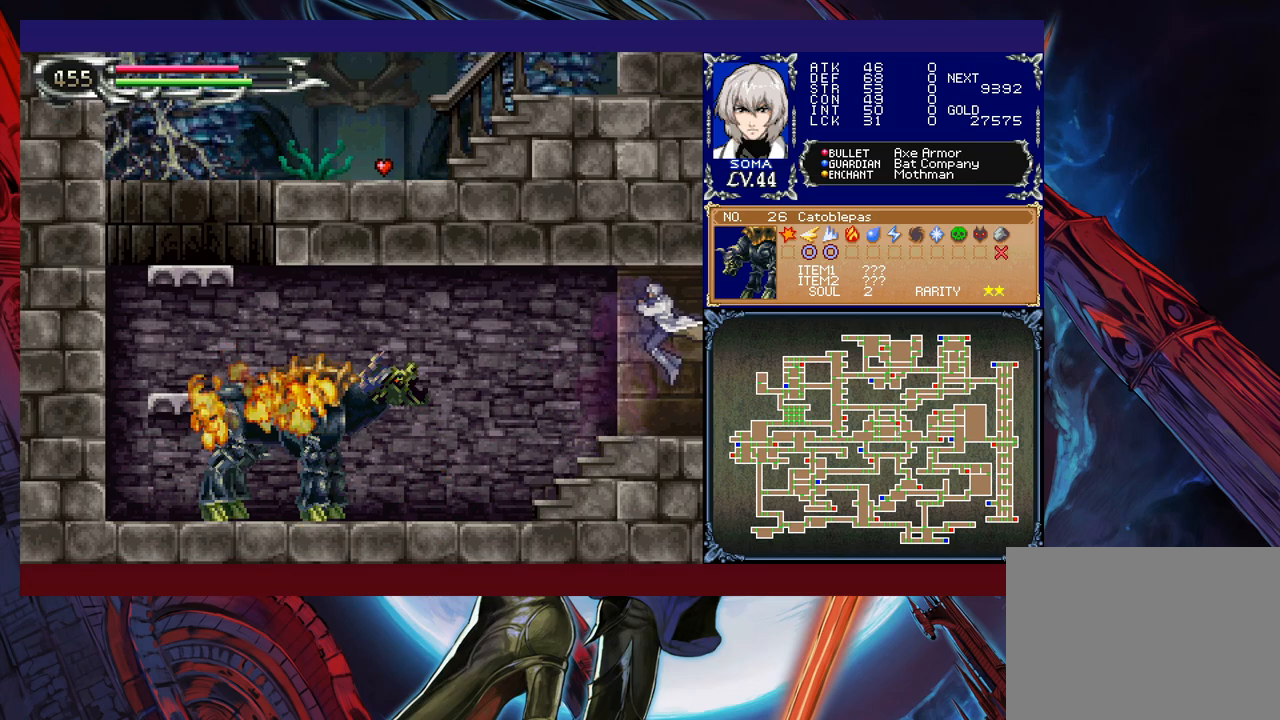
{"buttons": [], "left_stick": "down-right", "events": [[17, "B", "down"], [83, "B", "up"], [133, "B", "down"], [183, "B", "up"], [283, "left_stick", "up-left"], [333, "Y", "down"], [383, "B", "down"], [383, "Y", "up"], [383, "left_stick", "down-right"], [433, "B", "up"]]}
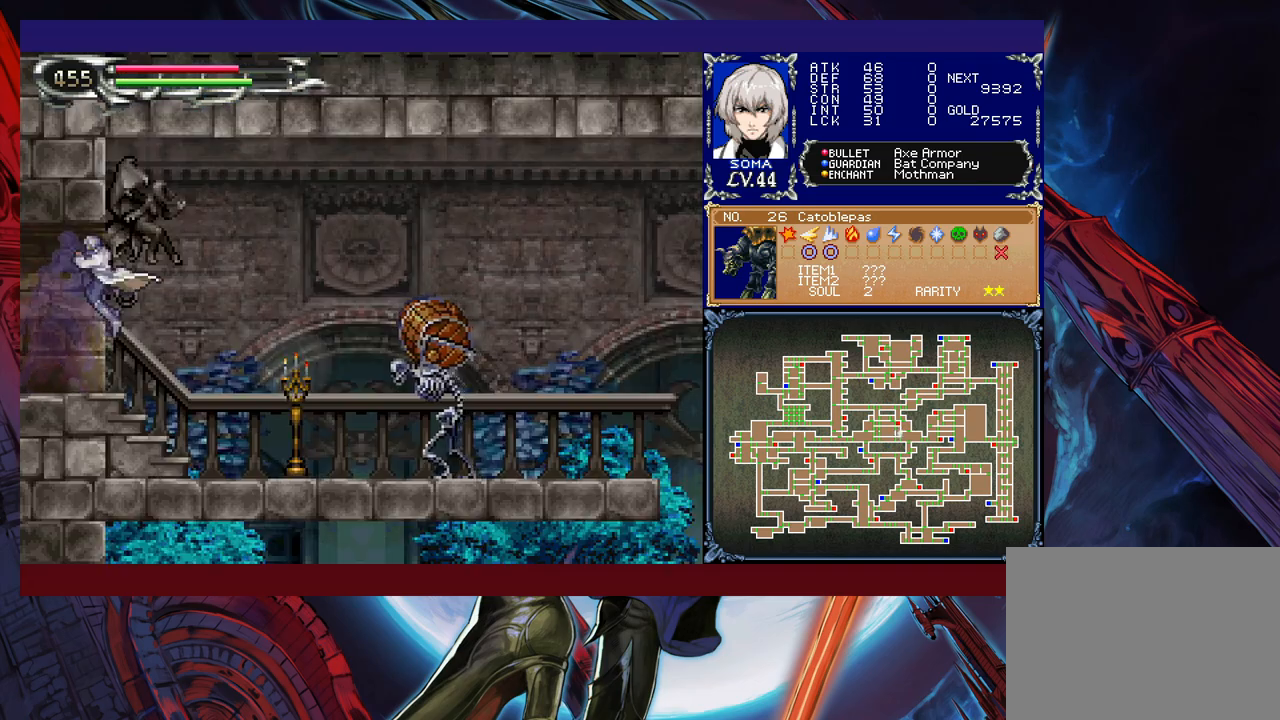
{"buttons": [], "left_stick": "down-right", "events": [[333, "A", "down"], [383, "A", "up"]]}
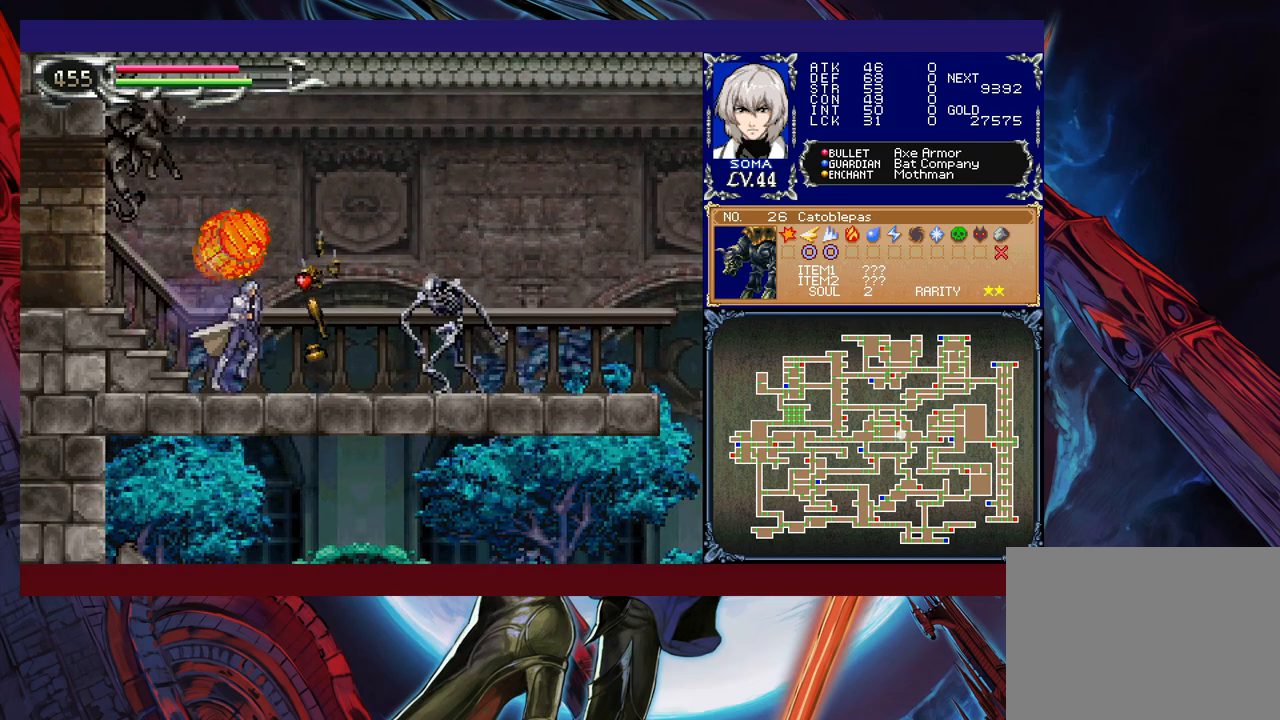
{"buttons": [], "left_stick": "right", "events": [[67, "B", "down"], [83, "A", "down"], [83, "B", "up"], [133, "A", "up"], [383, "B", "down"], [417, "A", "down"], [417, "B", "up"], [433, "left_stick", "right"], [467, "A", "up"]]}
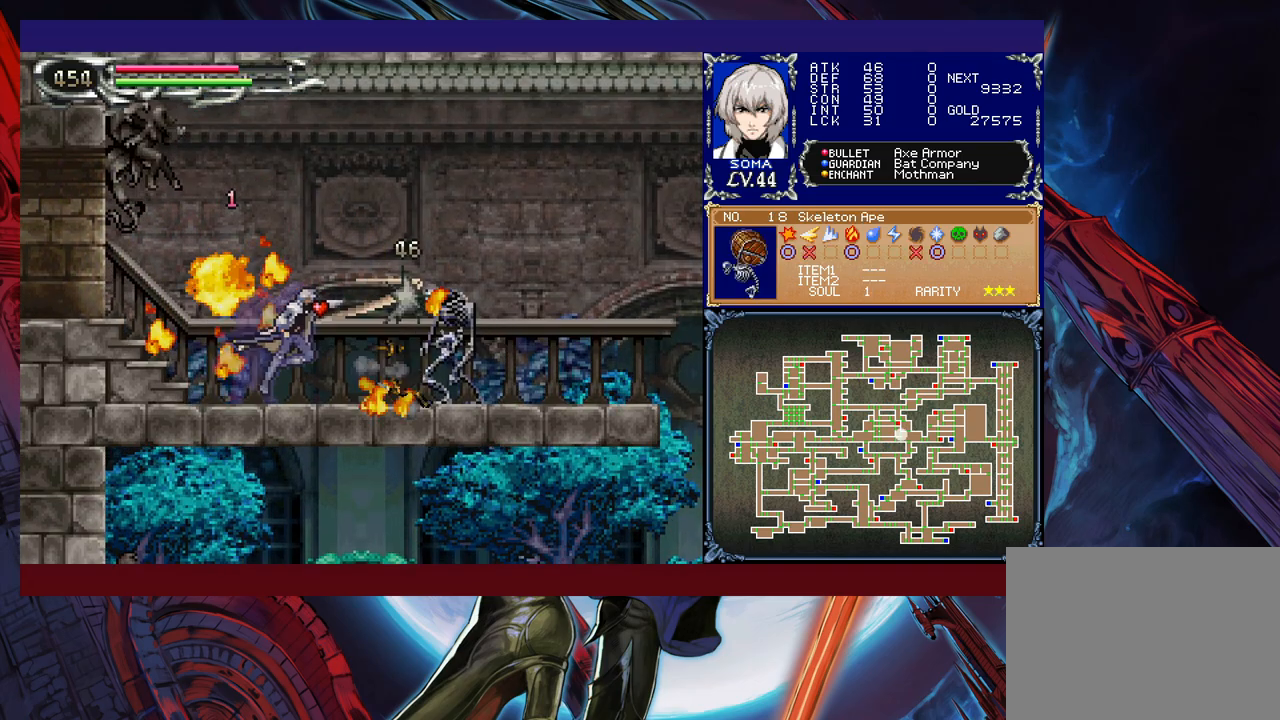
{"buttons": [], "left_stick": "center", "events": [[167, "B", "down"], [183, "A", "down"], [183, "B", "up"], [233, "A", "up"], [483, "left_stick", "center"]]}